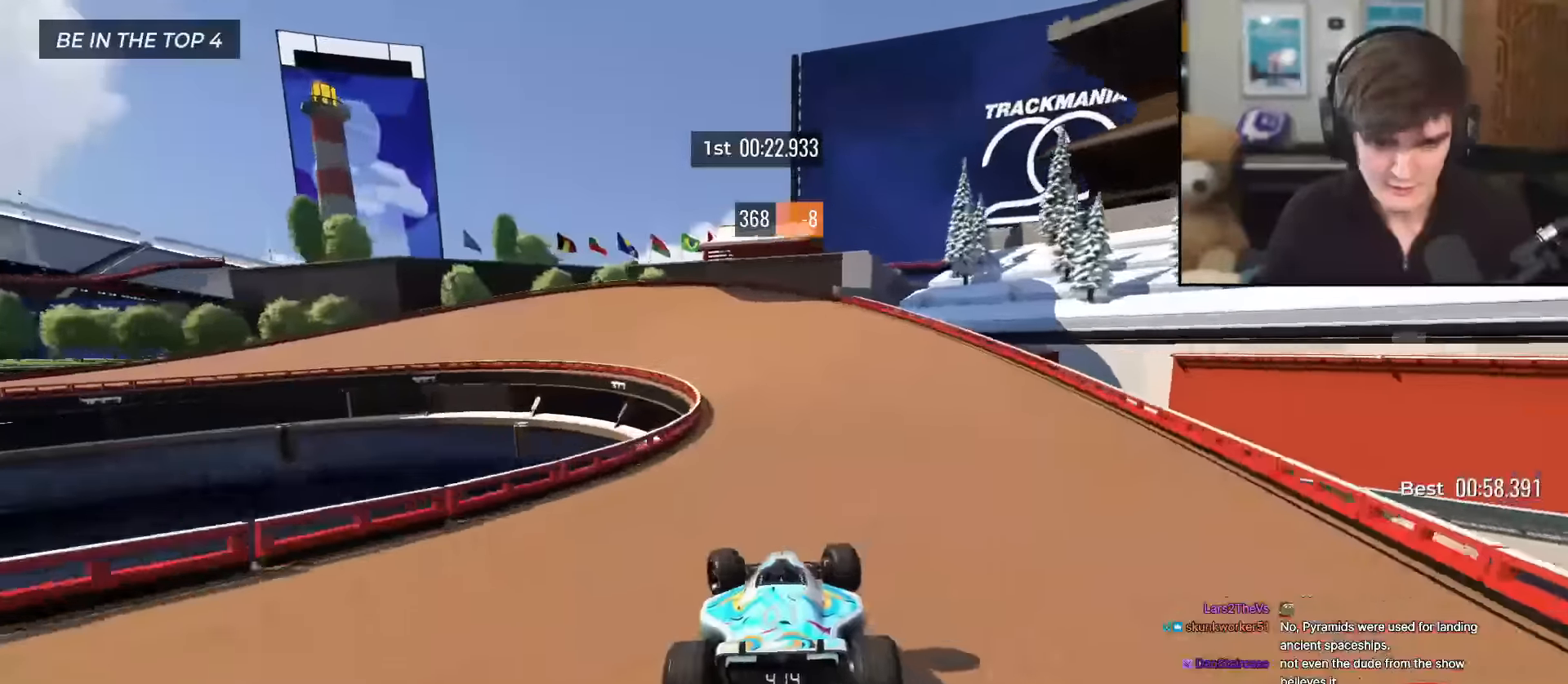
Gameplay with keyboard; each line is a JSON object with the keys held at the frame after it. "events" lists presses ("down") and releases ("up") of "brake", "down", "left", "right" and "up" between this image and that frame as [ms after this image, input, new state], when the widget could be followed in between. No other keys are recorded. Mouse input is not recorded. Key names are as the overlay labels them; some are game actions (e.g. jump) rather than physical keys.
{"keys": ["left", "up"], "events": []}
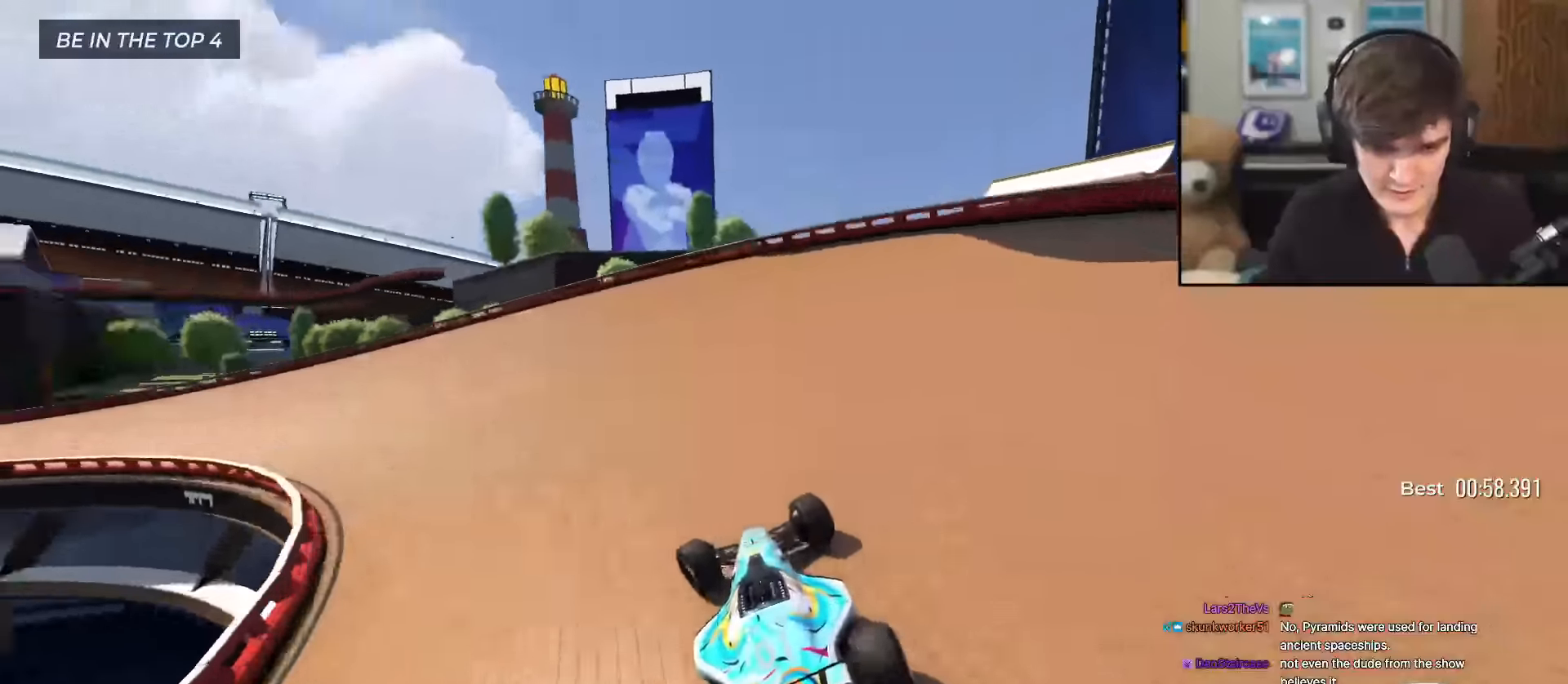
{"keys": ["left", "up"], "events": []}
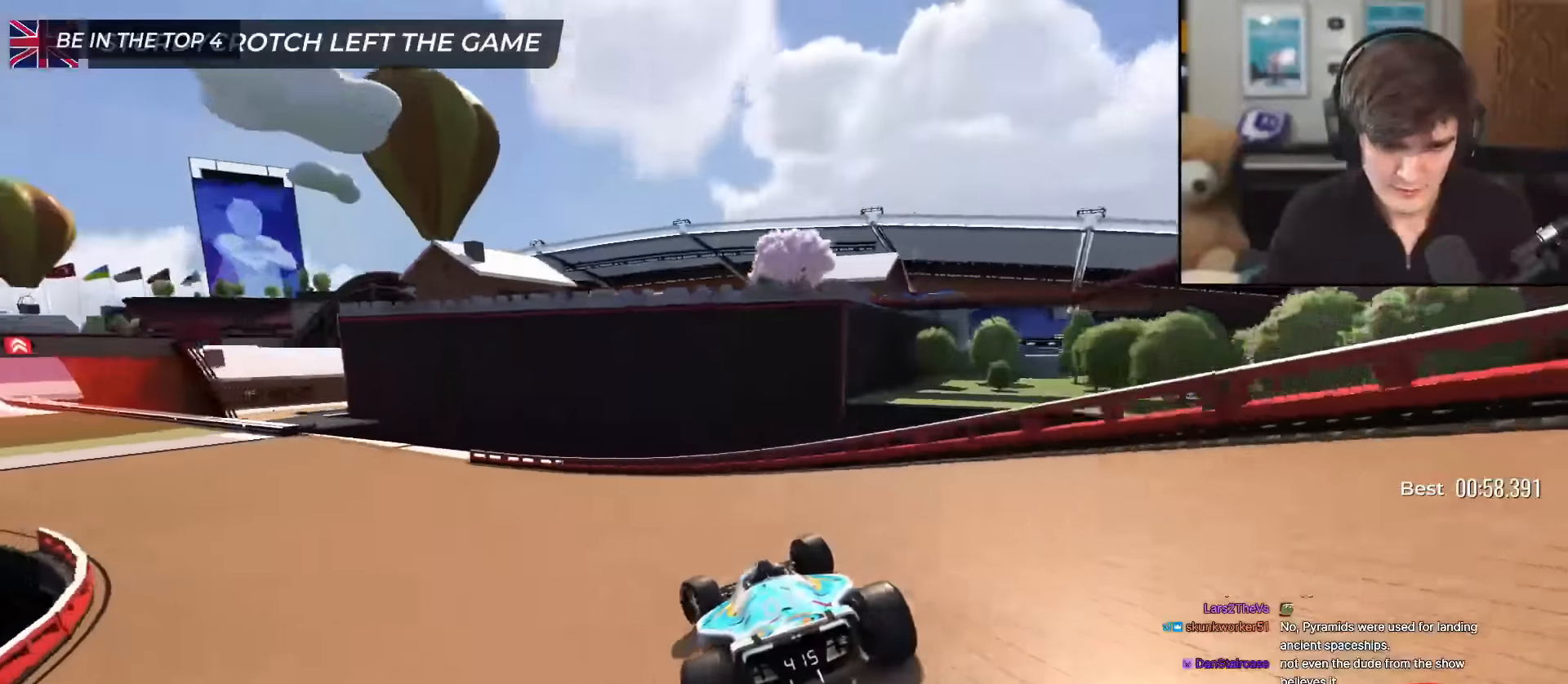
{"keys": ["up"], "events": [[300, "left", "up"], [350, "right", "down"], [450, "right", "up"]]}
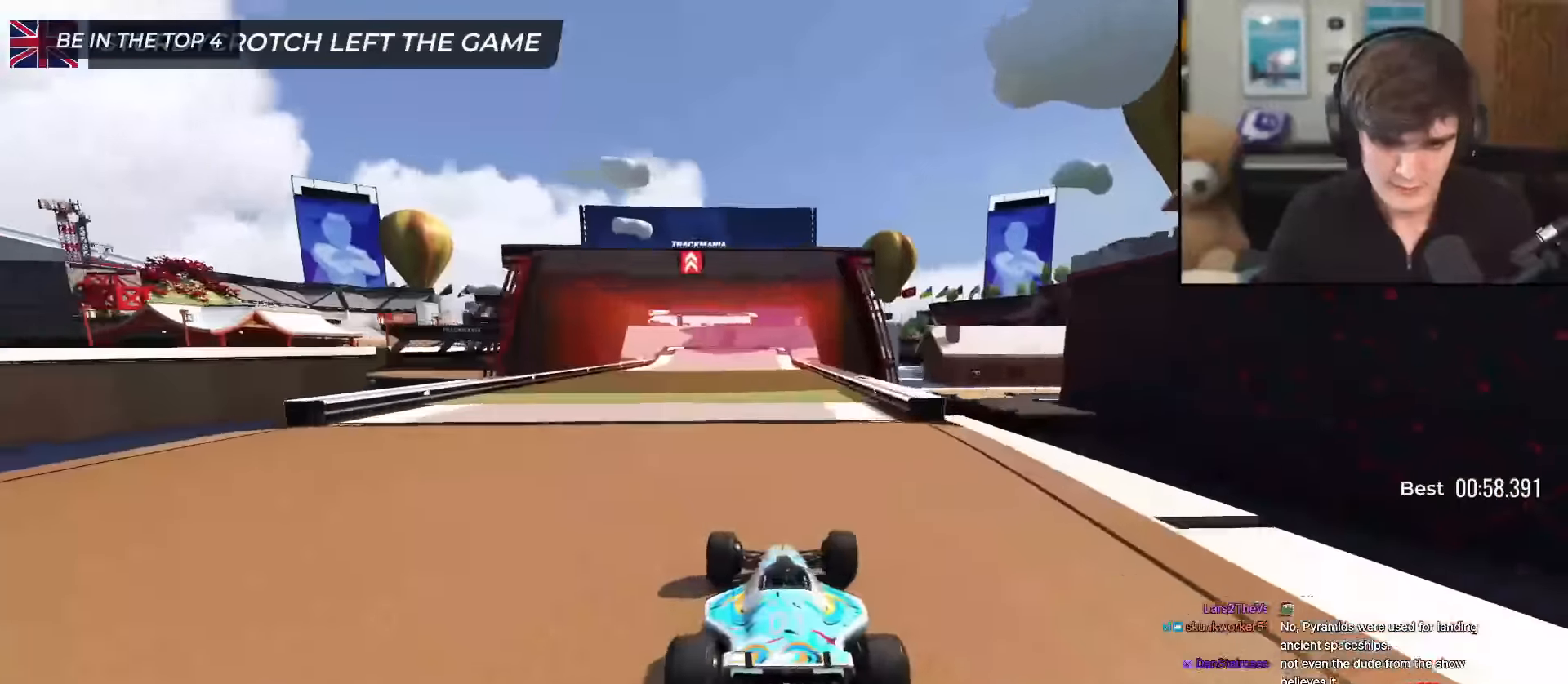
{"keys": ["up"], "events": [[184, "left", "down"], [234, "left", "up"]]}
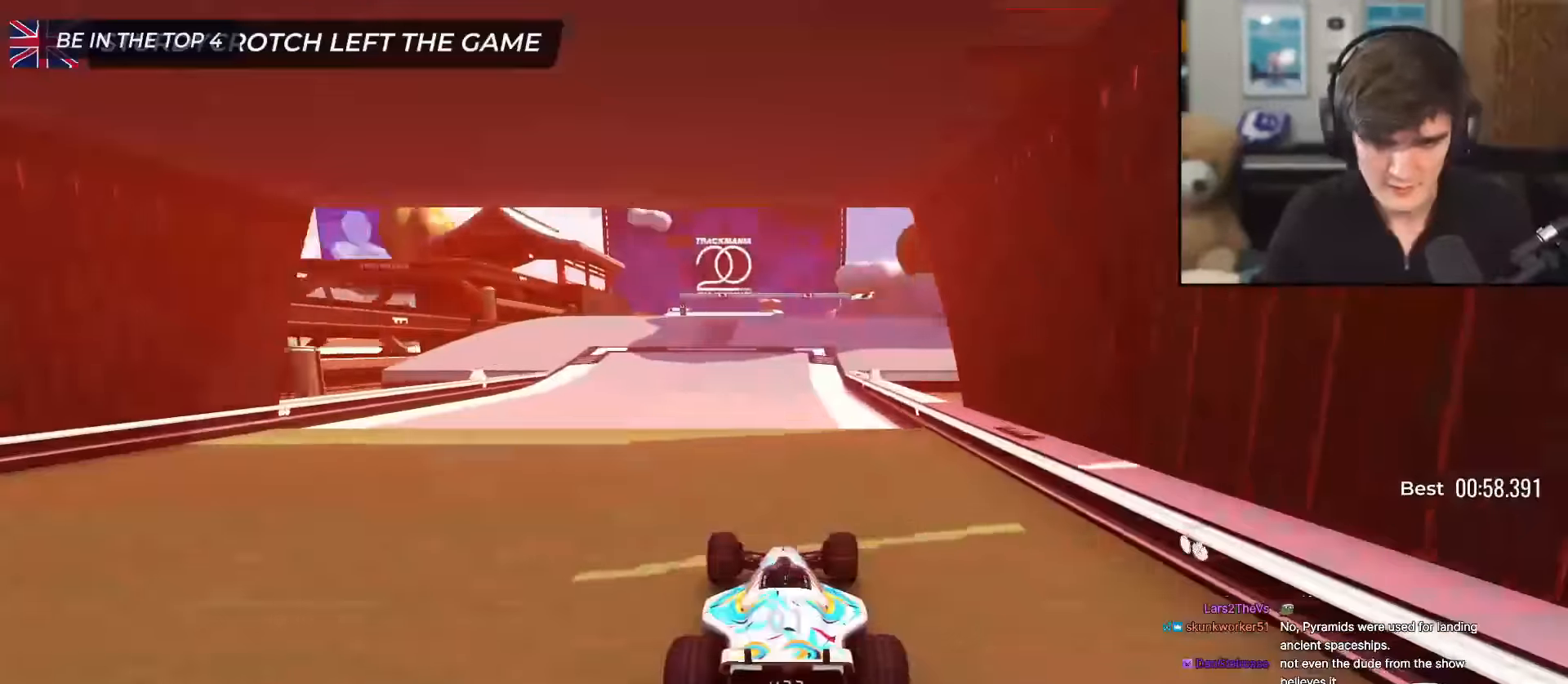
{"keys": ["up"], "events": [[200, "left", "down"], [250, "left", "up"], [333, "left", "down"], [383, "left", "up"]]}
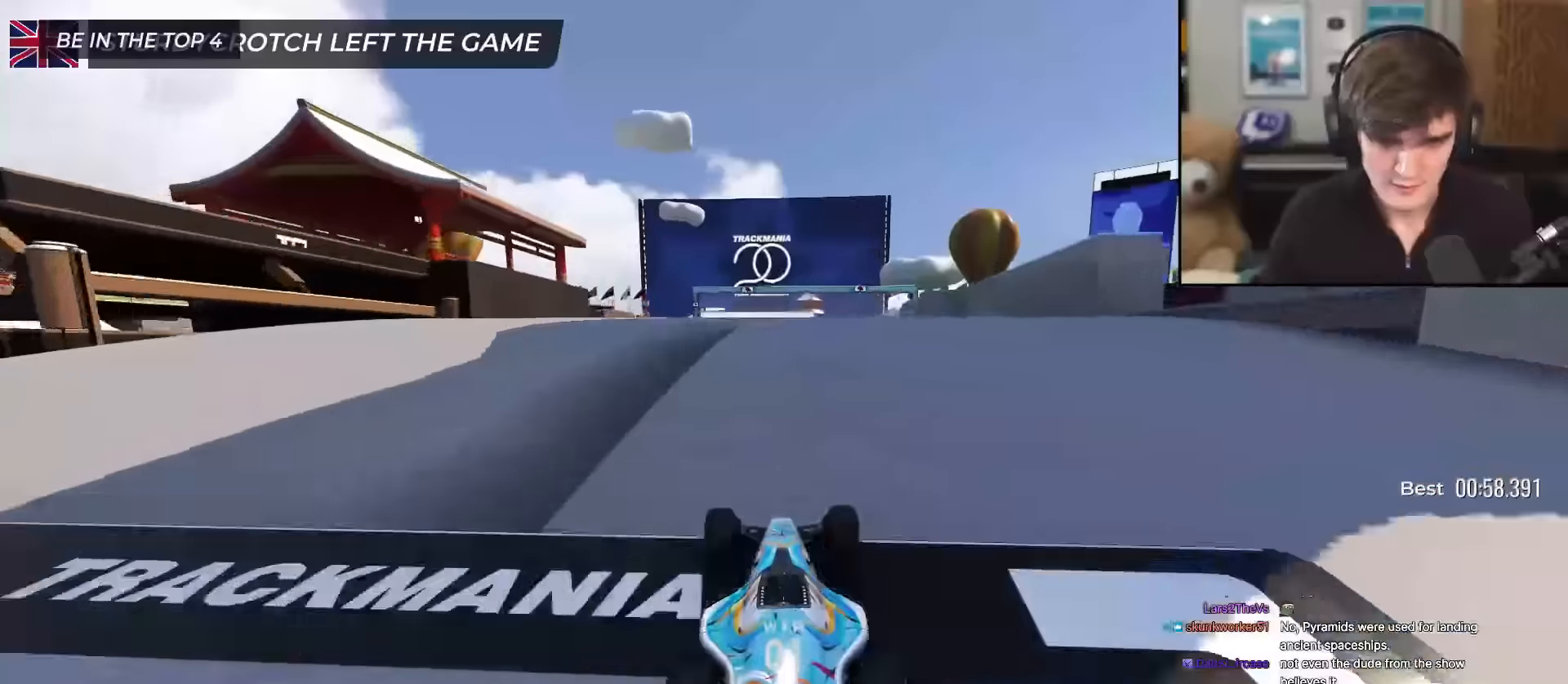
{"keys": ["right", "up"], "events": [[117, "brake", "down"], [117, "right", "down"], [200, "brake", "up"]]}
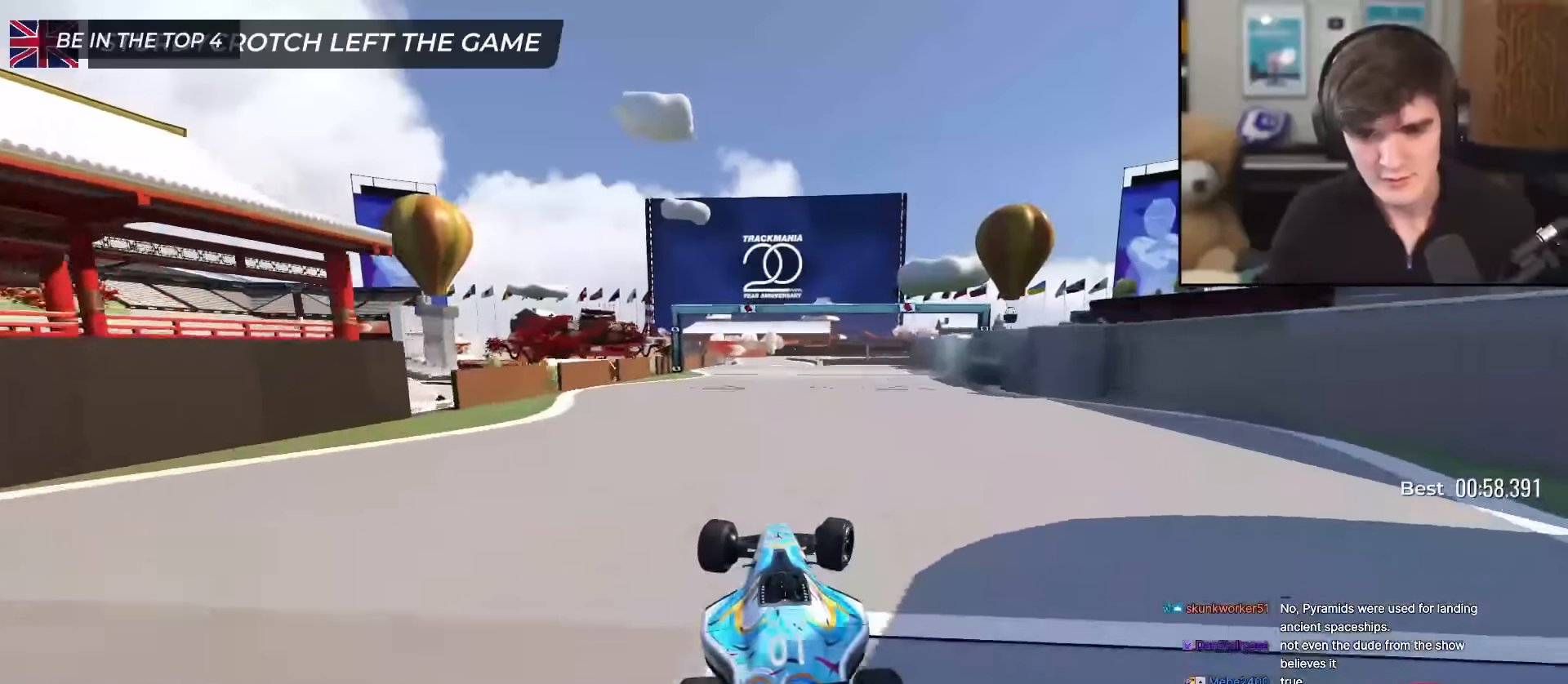
{"keys": ["right", "up"], "events": []}
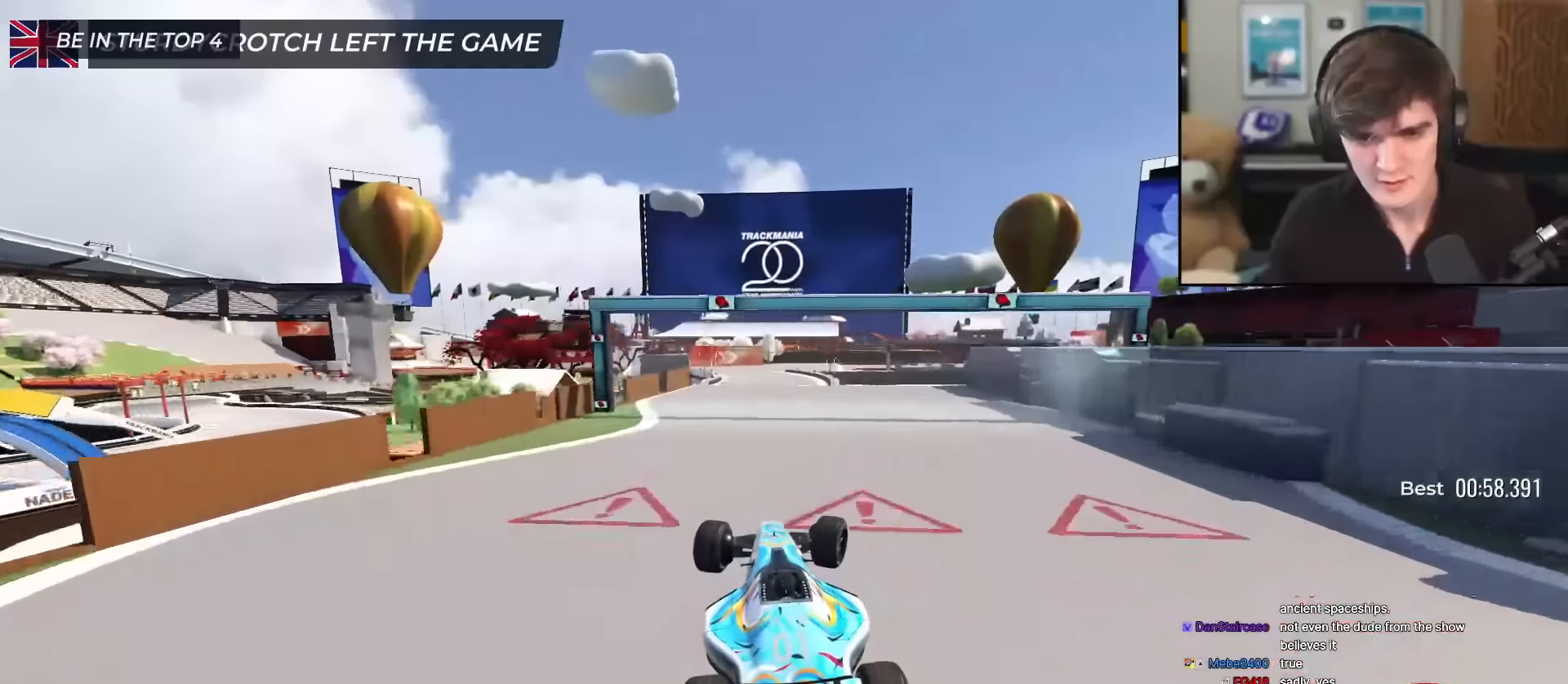
{"keys": ["up"], "events": [[201, "right", "up"]]}
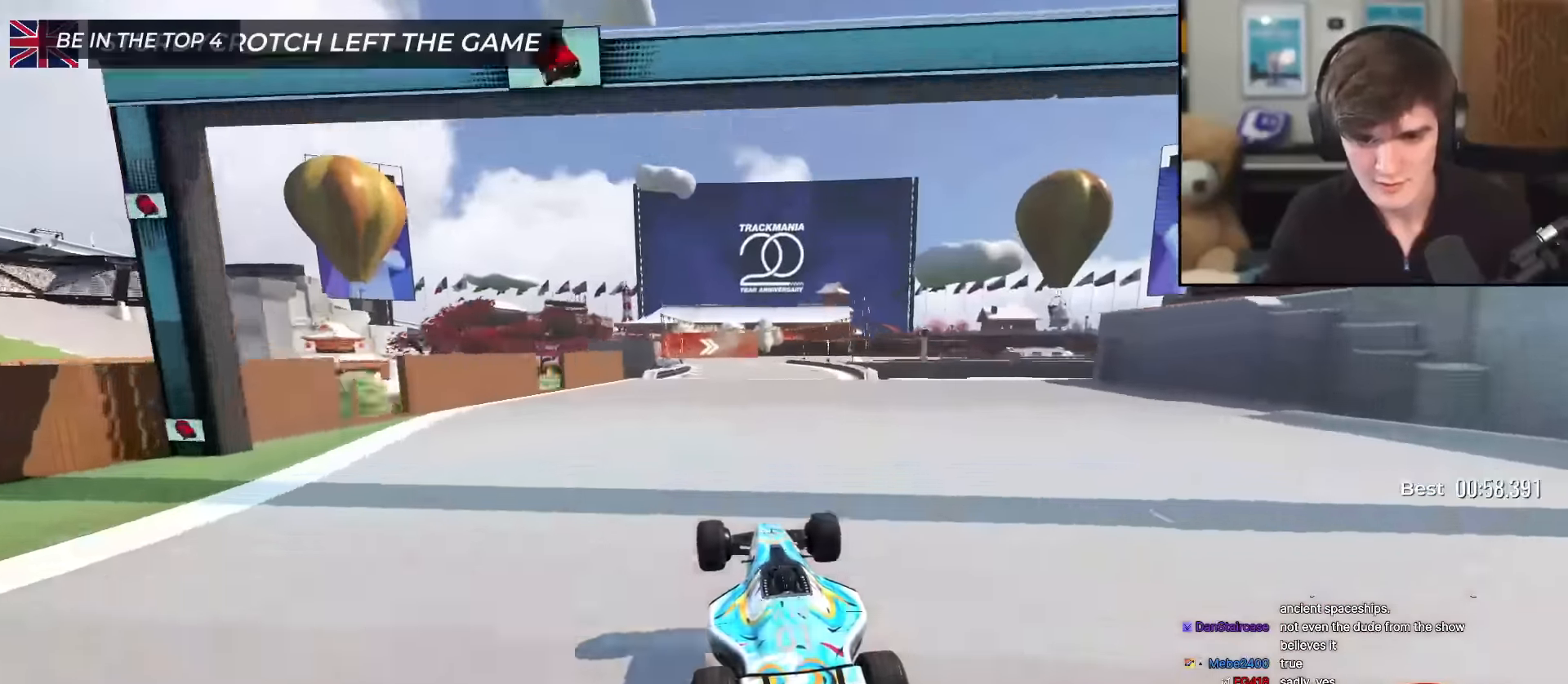
{"keys": ["up"], "events": []}
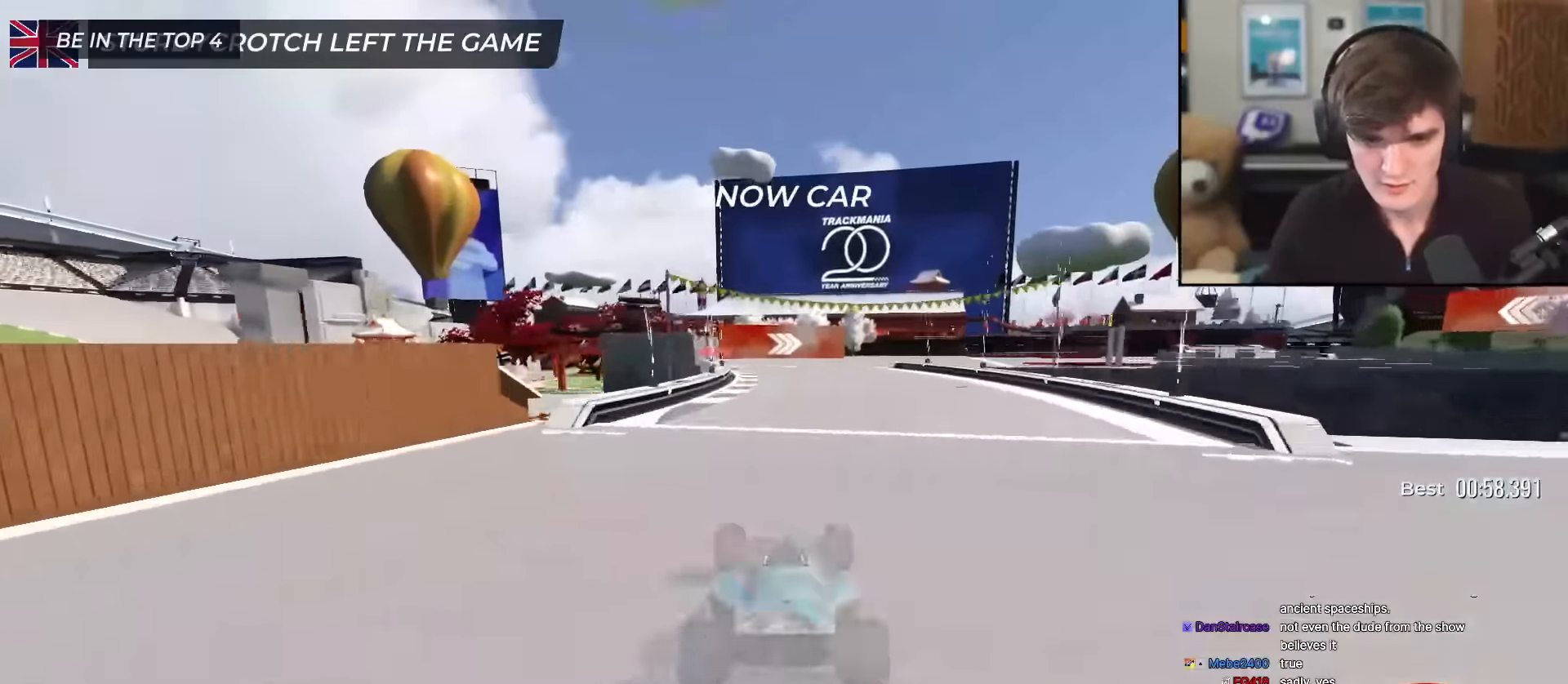
{"keys": ["up"], "events": [[317, "right", "down"], [401, "right", "up"]]}
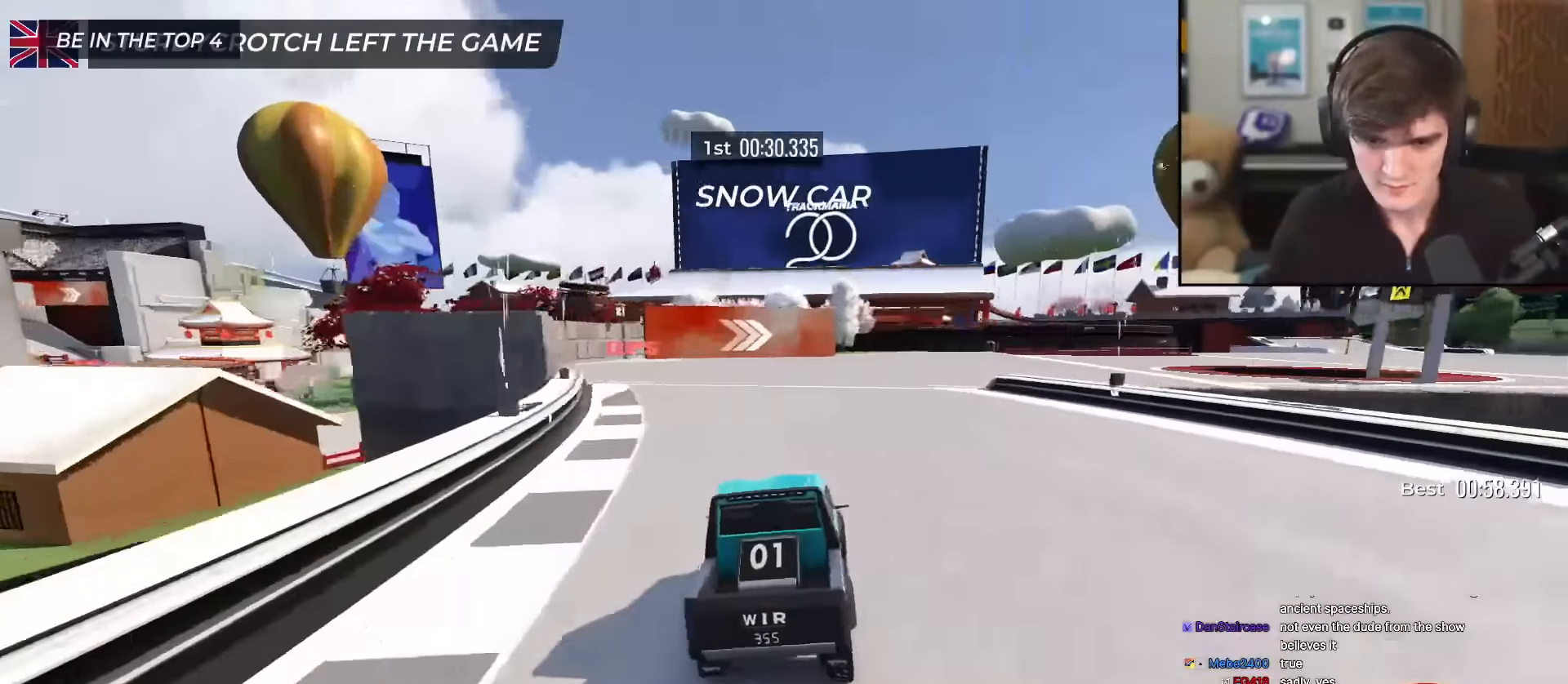
{"keys": ["right", "up"], "events": [[17, "right", "down"], [250, "right", "up"], [334, "right", "down"]]}
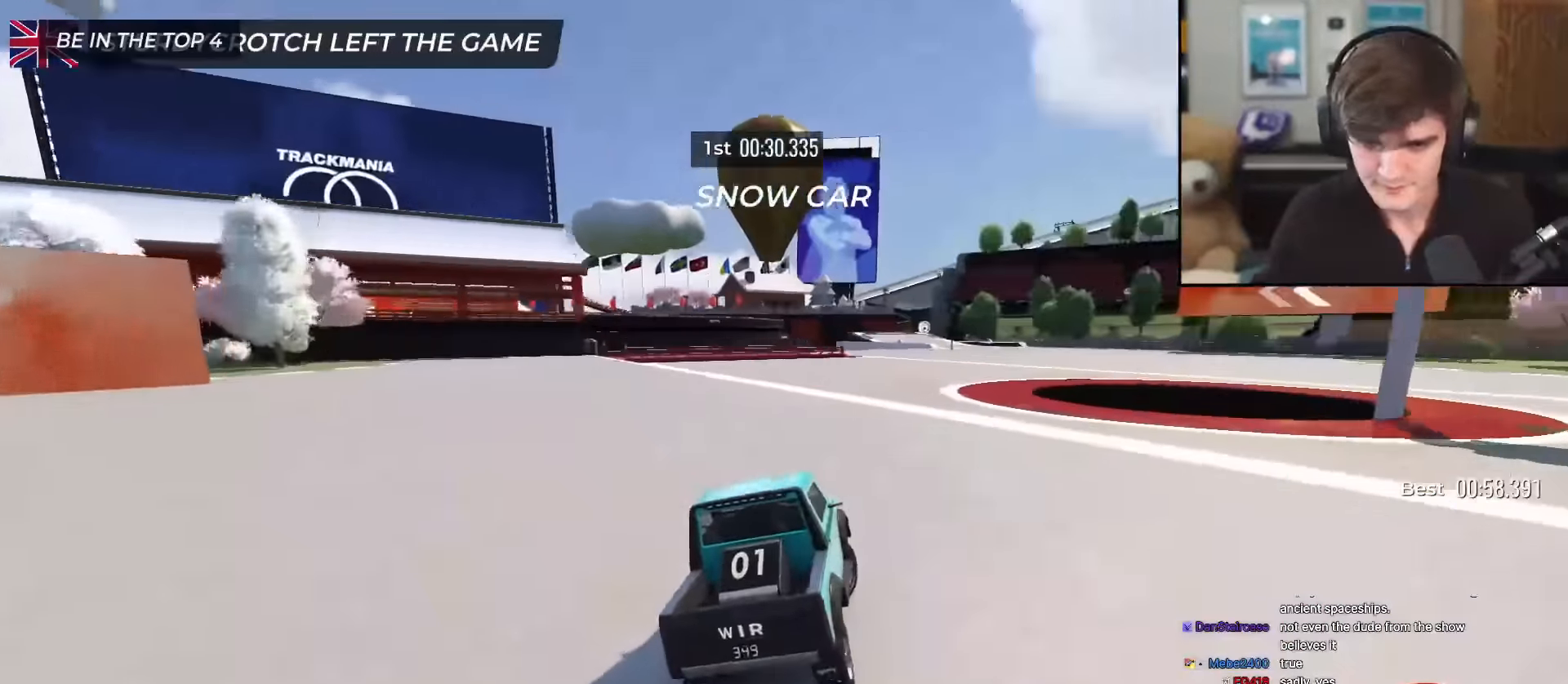
{"keys": ["left", "up"], "events": [[267, "right", "up"], [401, "left", "down"]]}
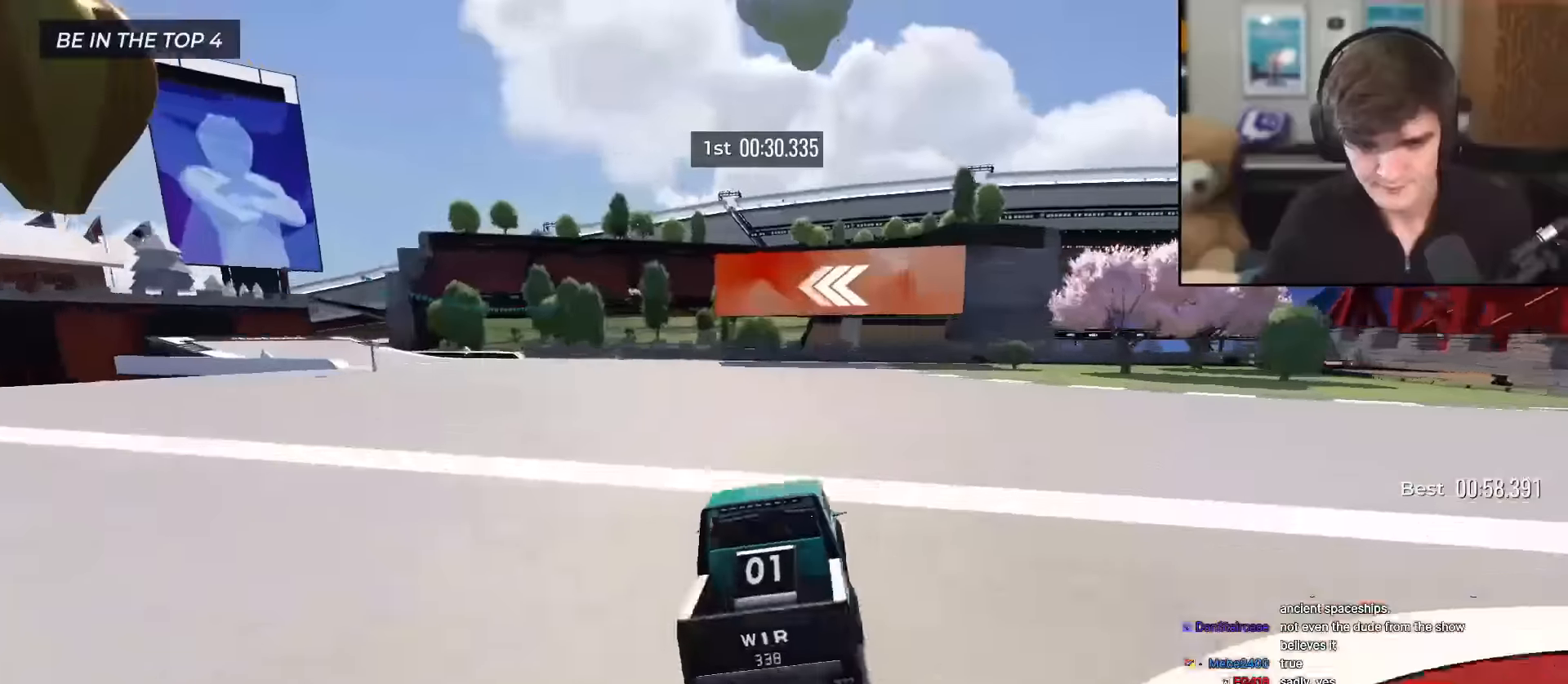
{"keys": ["left", "up"], "events": [[50, "left", "up"], [84, "left", "down"], [234, "left", "up"], [367, "left", "down"]]}
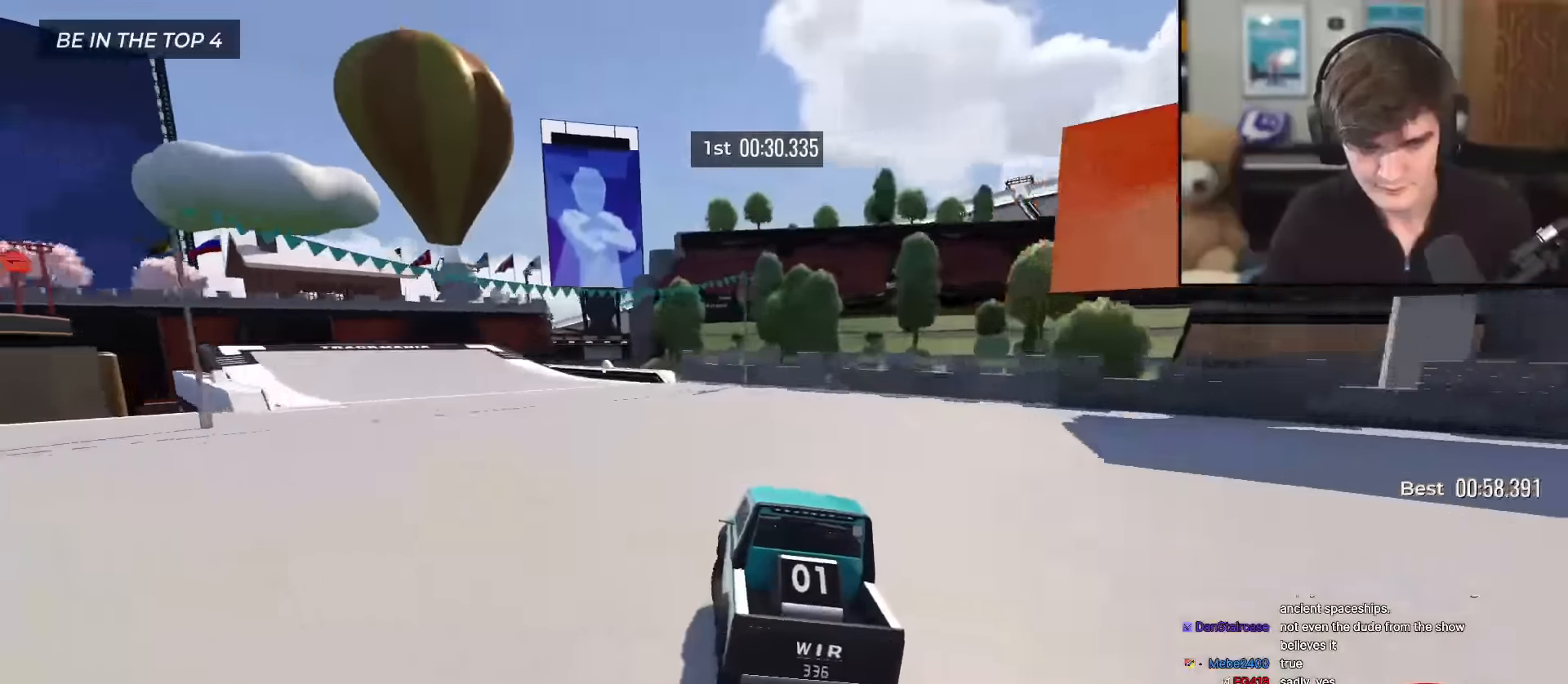
{"keys": ["up"], "events": [[17, "left", "up"], [67, "left", "down"], [467, "left", "up"]]}
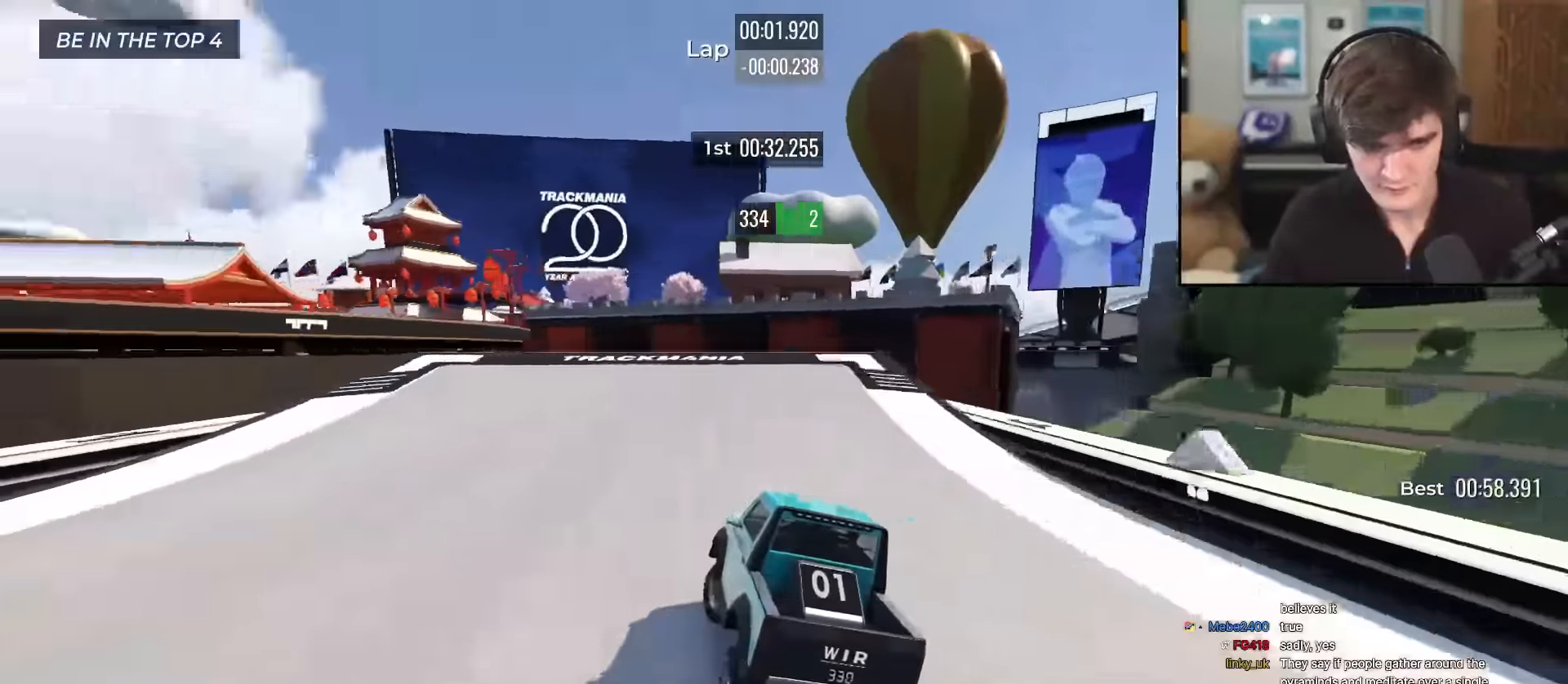
{"keys": ["up"], "events": [[67, "left", "down"], [267, "left", "up"], [317, "right", "down"], [351, "right", "up"]]}
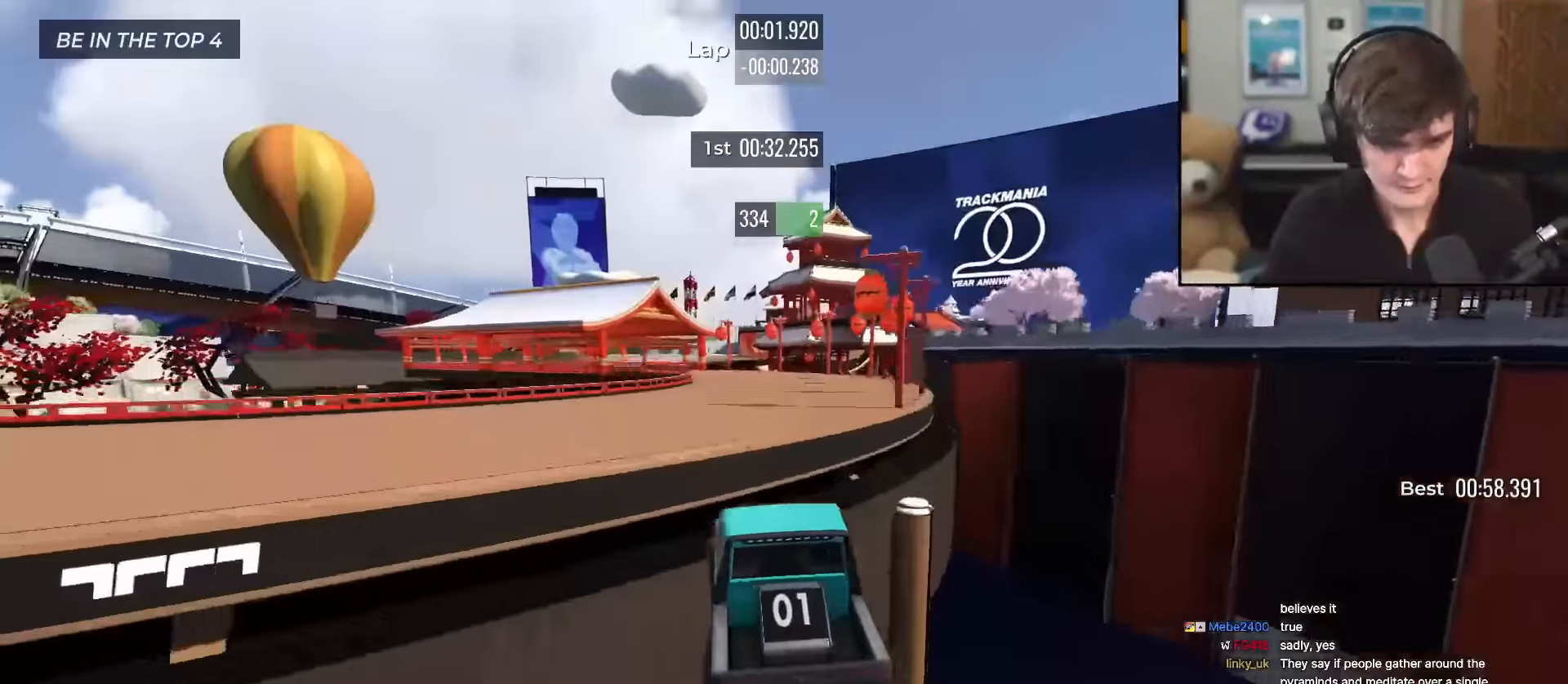
{"keys": ["up"], "events": []}
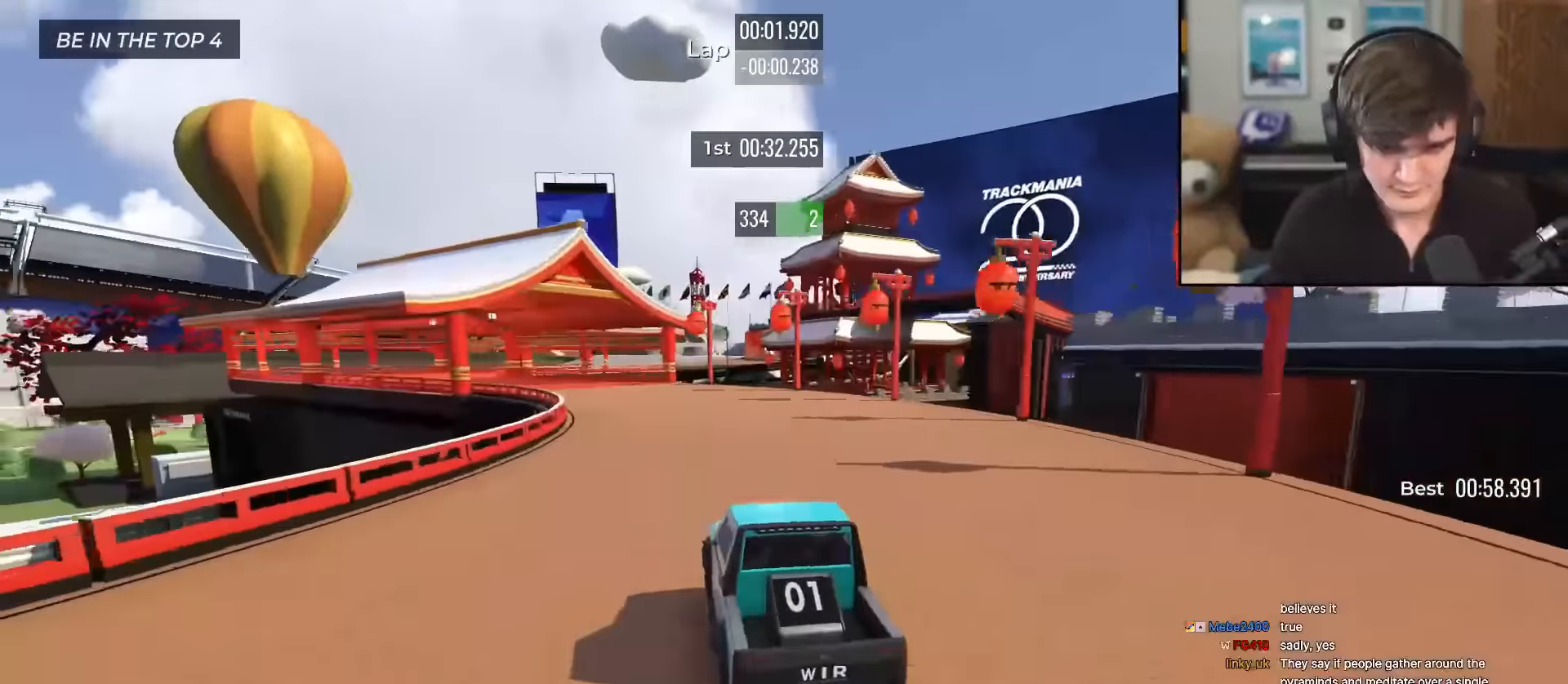
{"keys": ["up"], "events": [[67, "left", "down"], [301, "left", "up"], [334, "left", "down"], [484, "left", "up"]]}
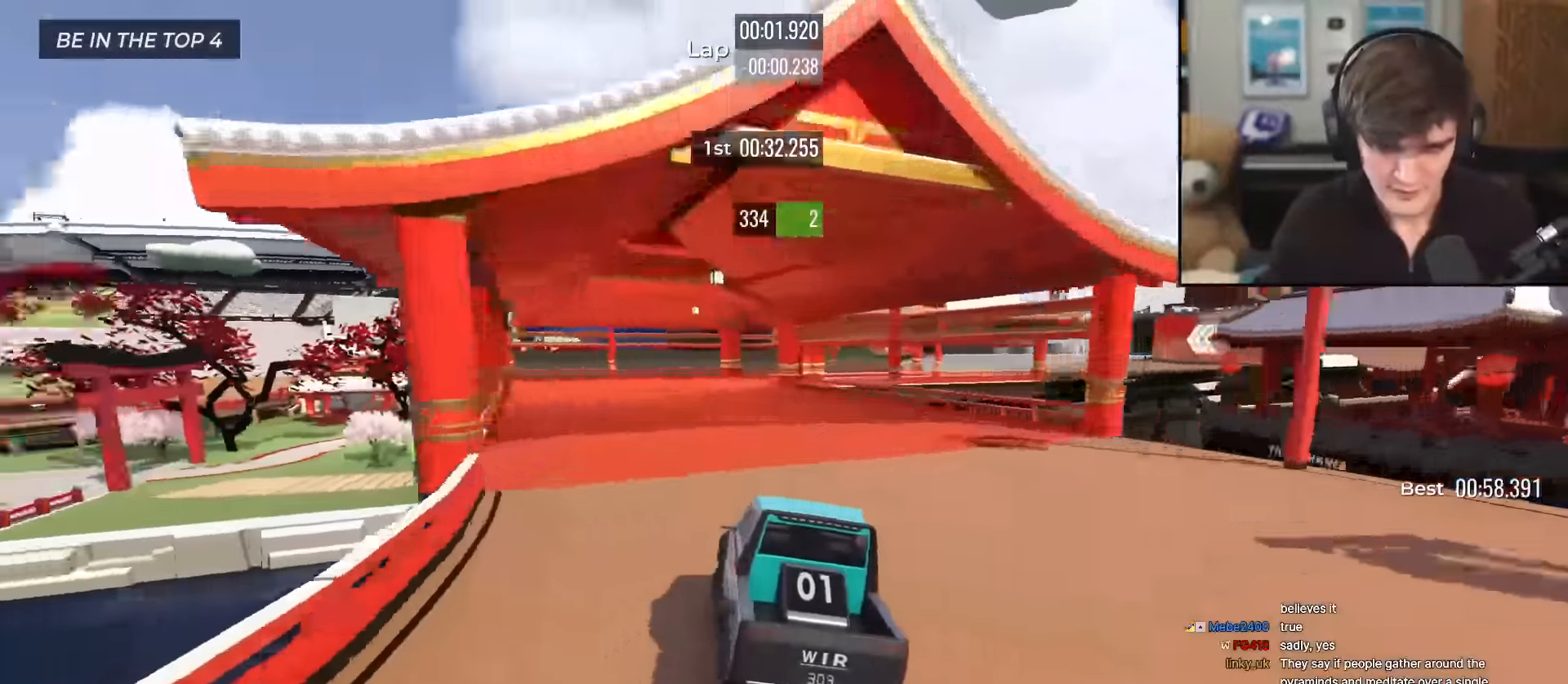
{"keys": ["right", "up"], "events": [[167, "right", "down"]]}
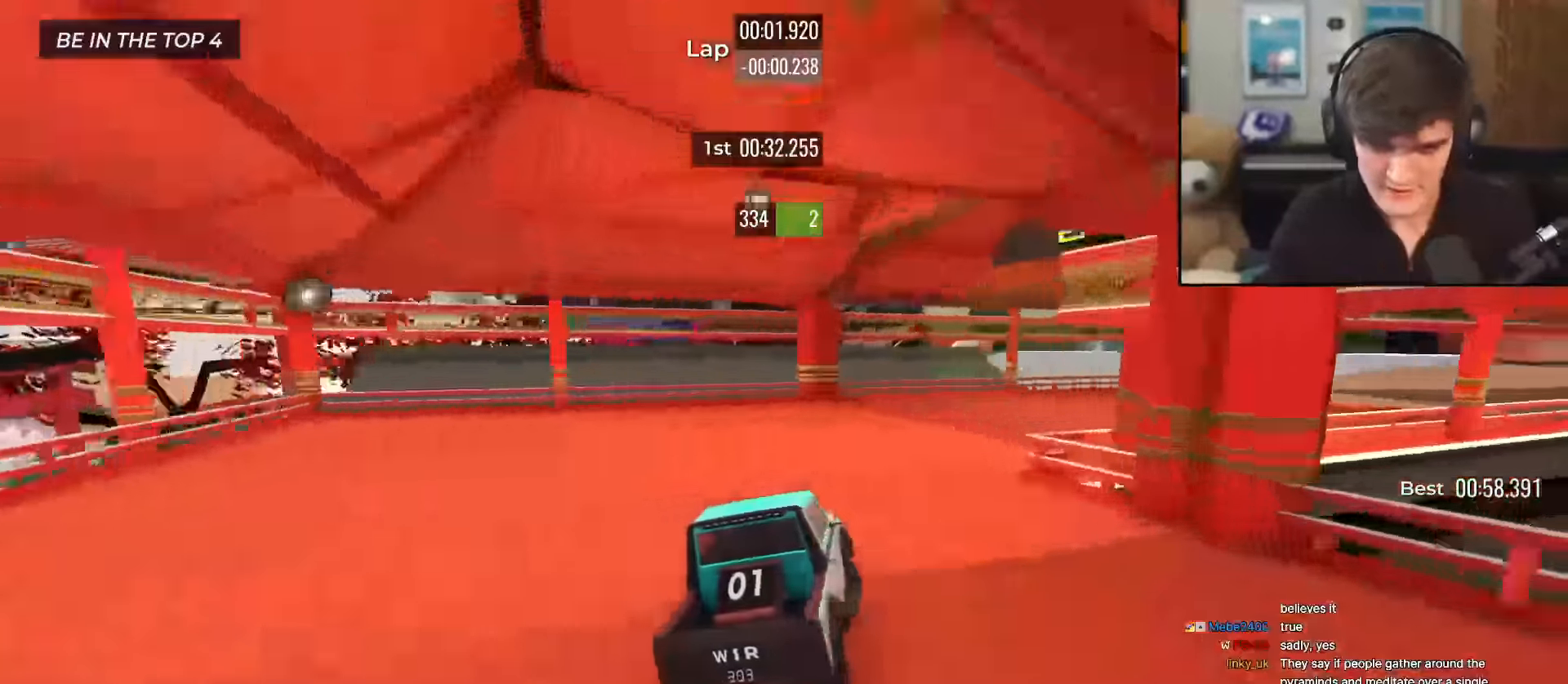
{"keys": ["up"], "events": [[418, "right", "up"]]}
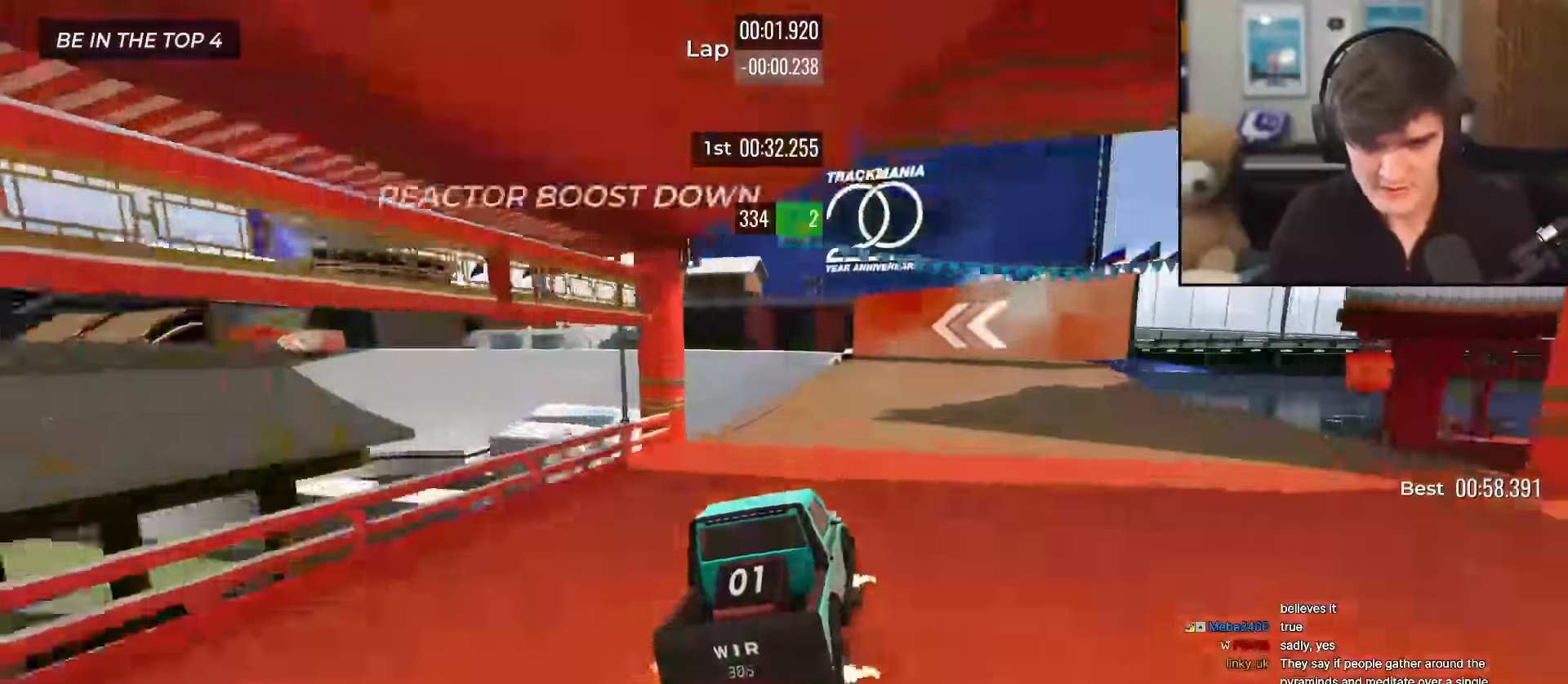
{"keys": ["left", "up"], "events": [[100, "left", "down"], [250, "left", "up"], [434, "left", "down"]]}
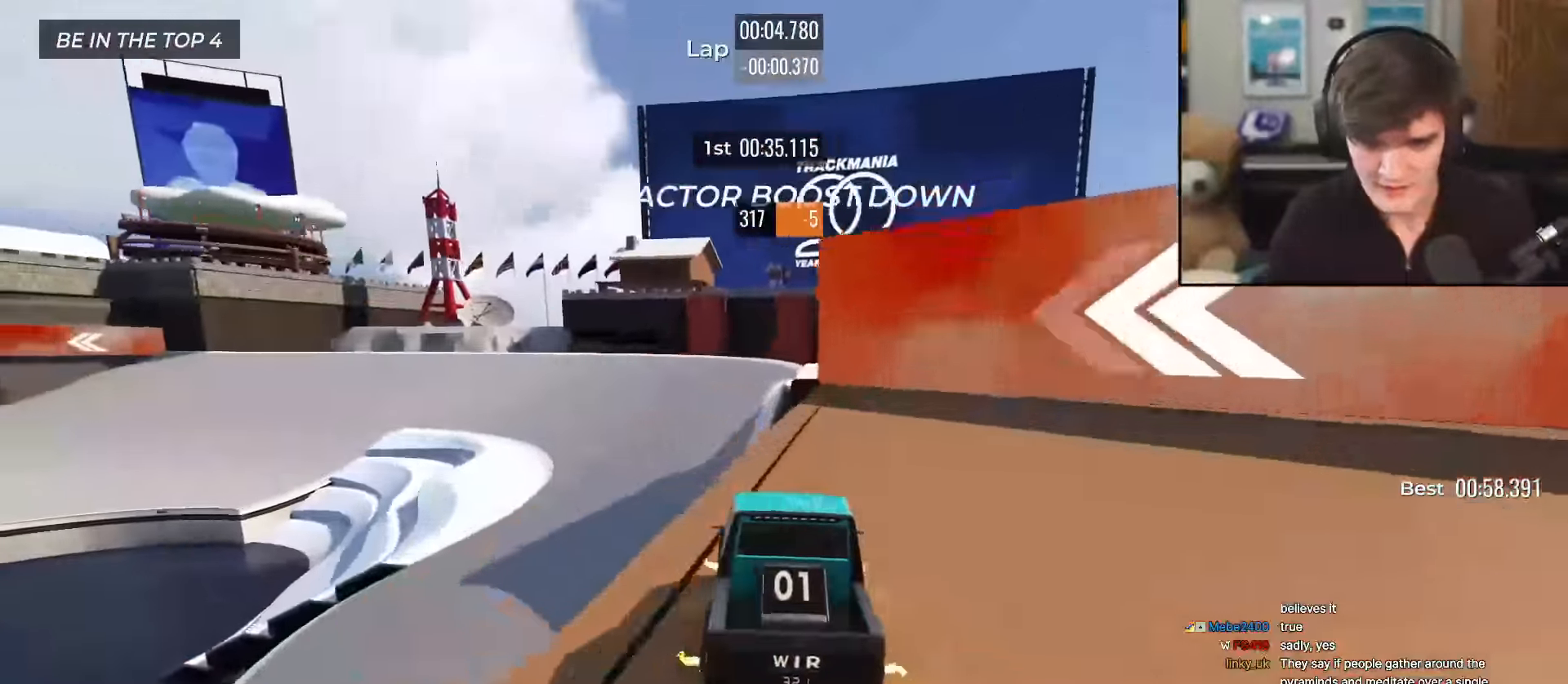
{"keys": ["left", "up"], "events": [[17, "left", "up"], [500, "left", "down"]]}
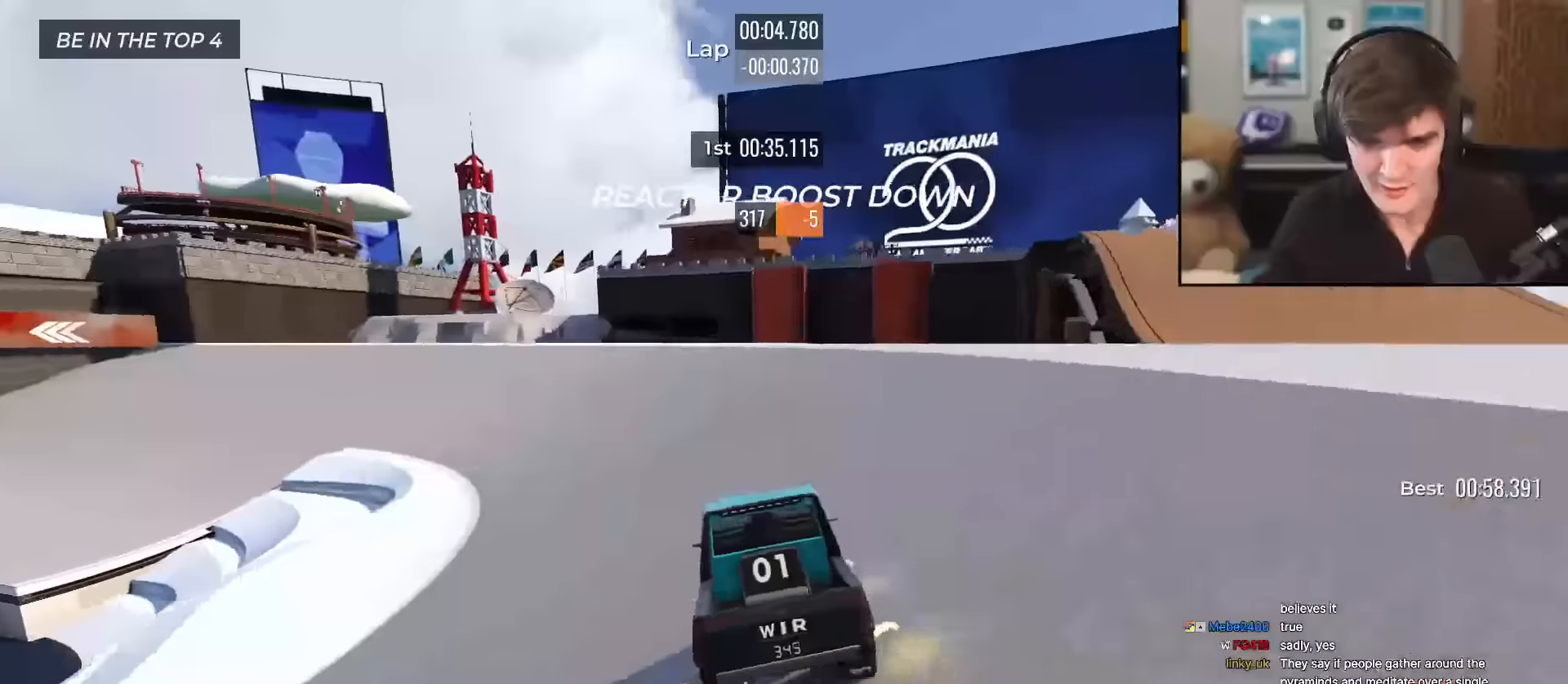
{"keys": ["left", "up"], "events": [[134, "left", "up"], [234, "left", "down"], [317, "left", "up"], [468, "left", "down"]]}
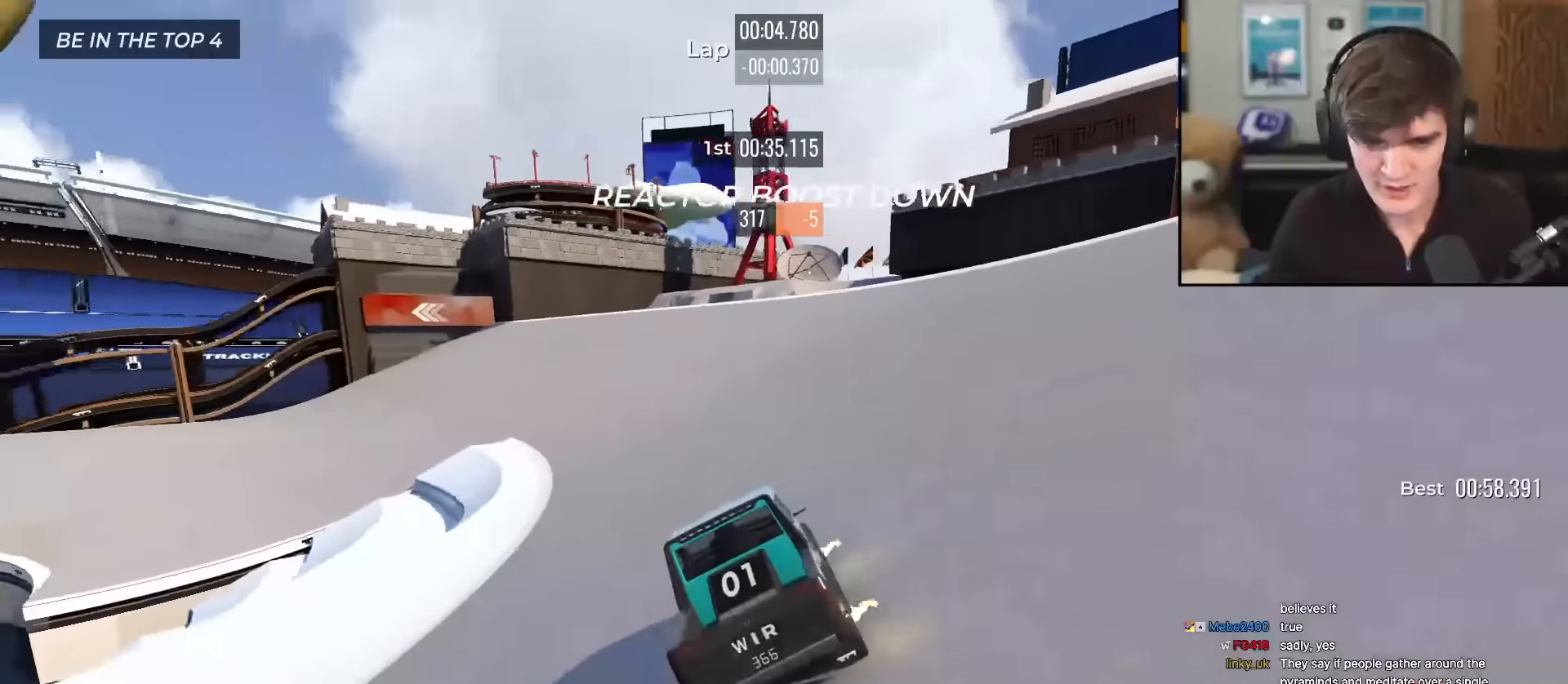
{"keys": ["left", "up"], "events": [[67, "left", "up"], [150, "left", "down"], [384, "left", "up"], [484, "left", "down"]]}
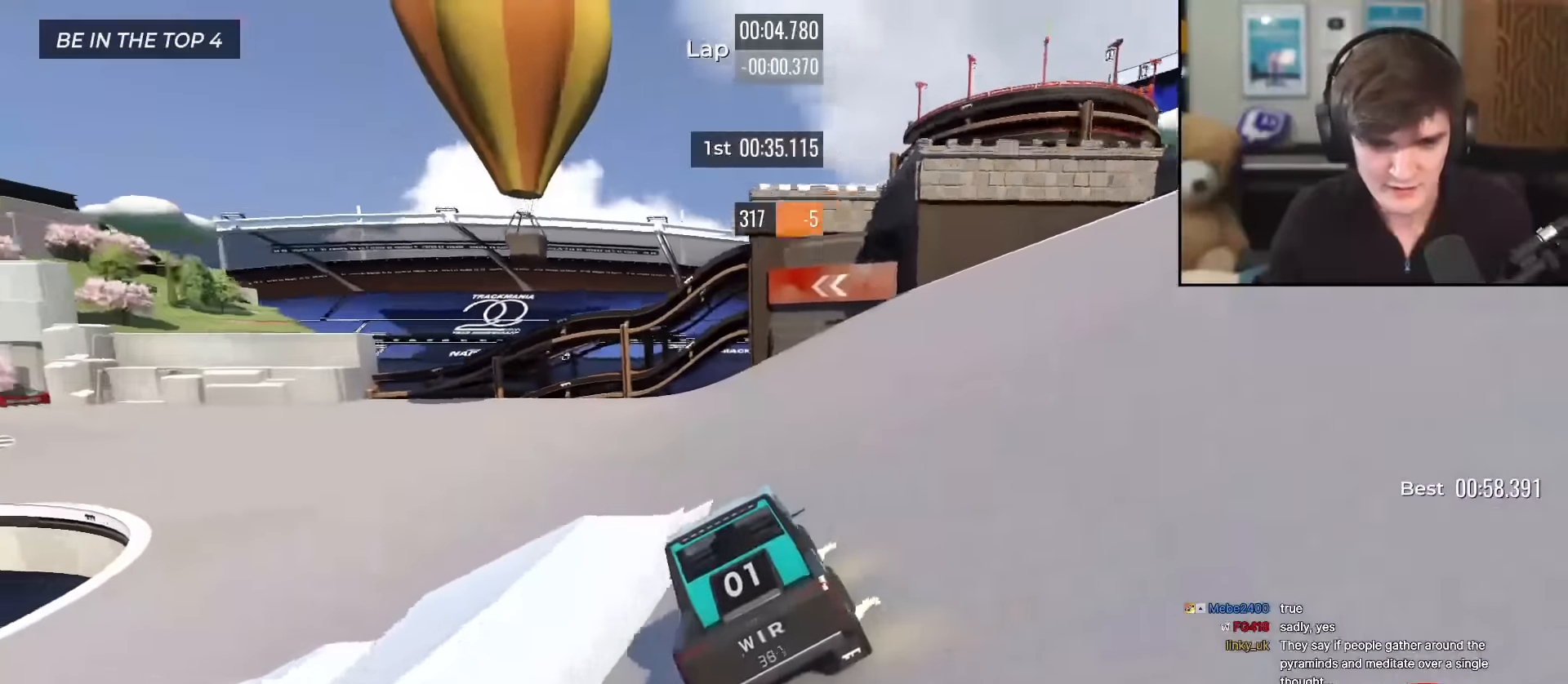
{"keys": ["up"], "events": [[117, "left", "up"], [167, "left", "down"], [267, "left", "up"], [401, "left", "down"], [451, "left", "up"]]}
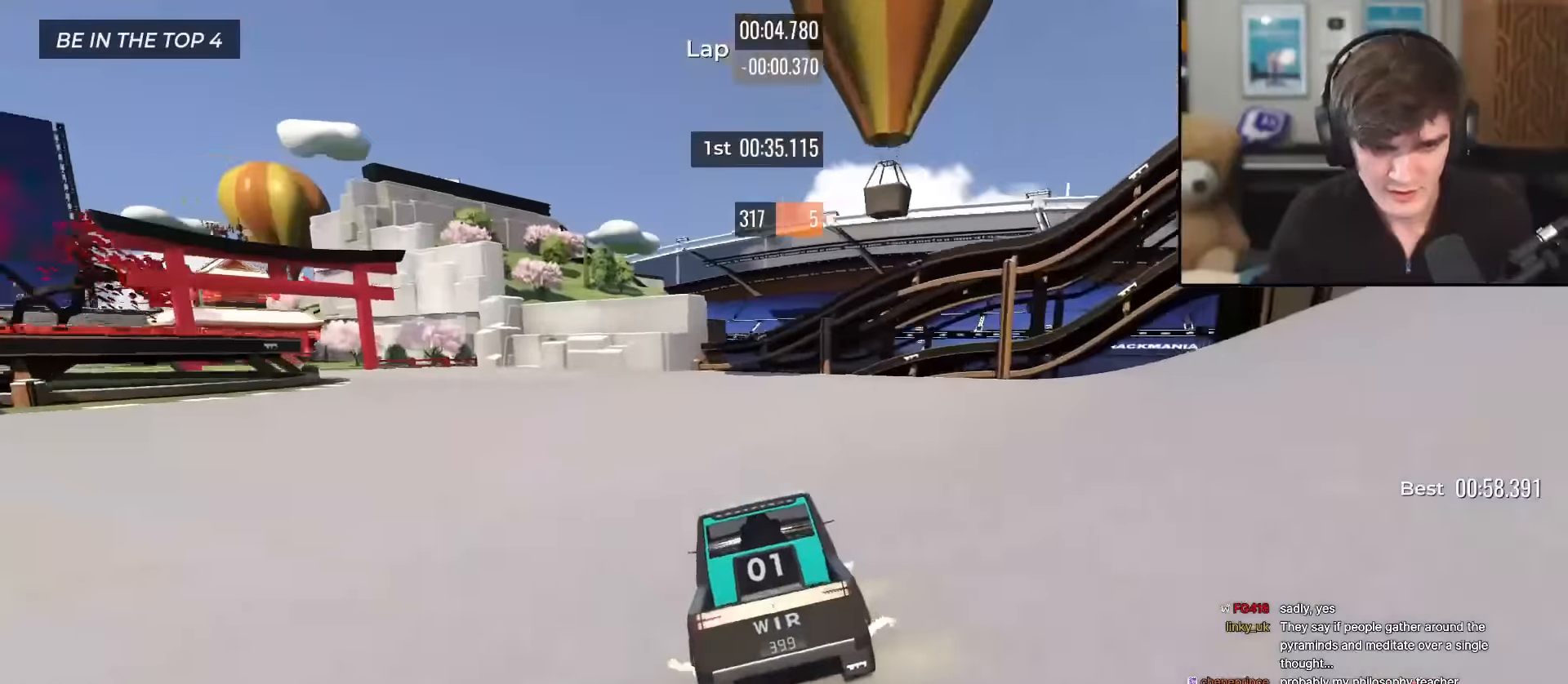
{"keys": ["left", "up"], "events": [[83, "left", "down"], [183, "left", "up"], [284, "left", "down"], [417, "left", "up"], [467, "left", "down"]]}
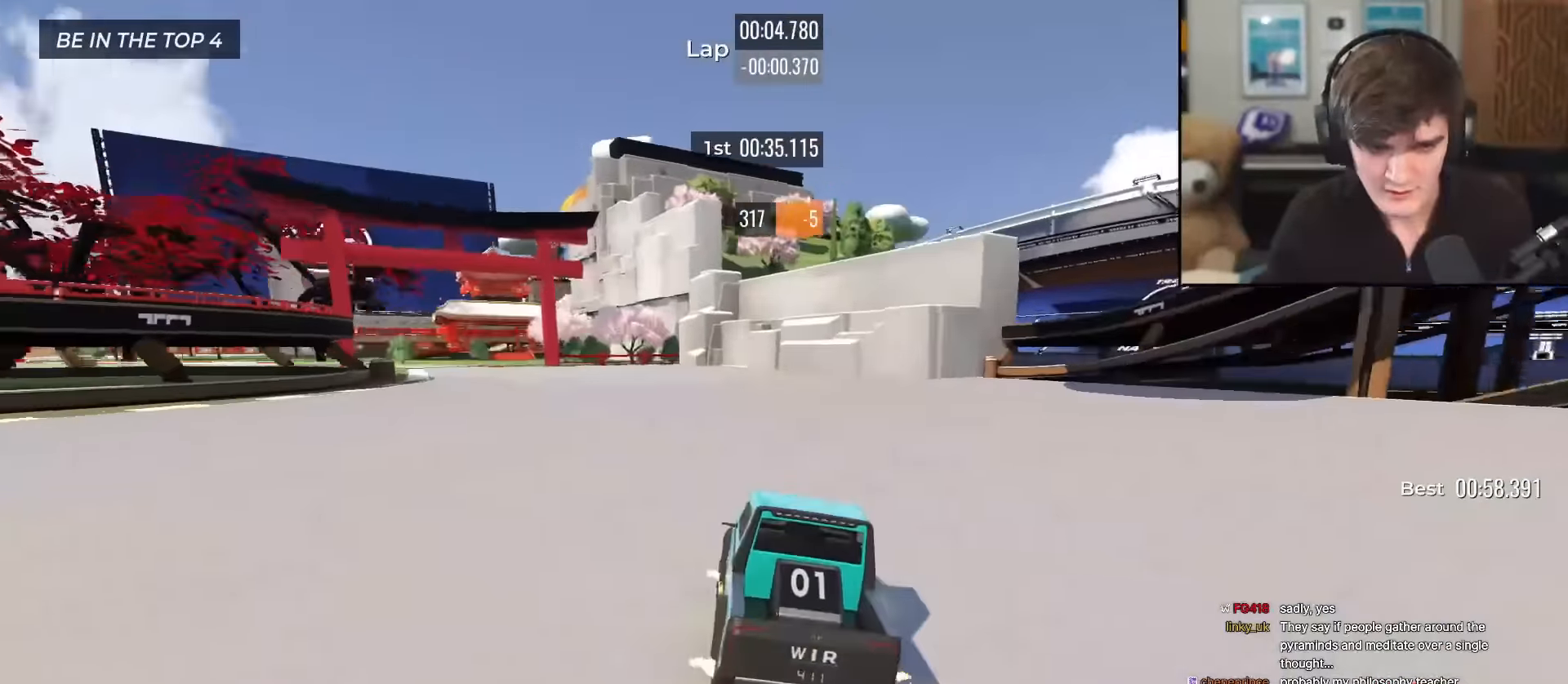
{"keys": ["up"], "events": [[101, "left", "up"], [201, "left", "down"], [284, "left", "up"], [384, "left", "down"], [484, "left", "up"]]}
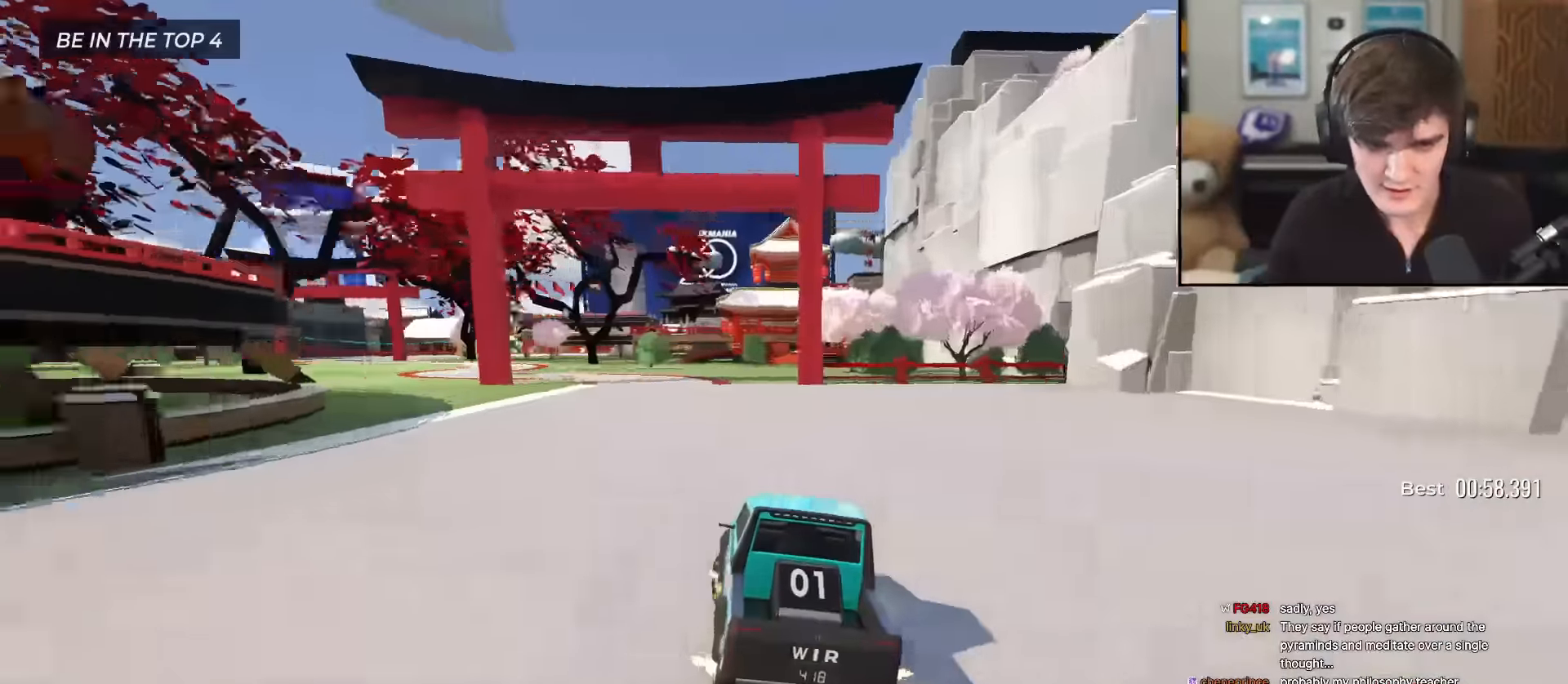
{"keys": ["up"], "events": [[83, "left", "down"], [217, "left", "up"], [317, "left", "down"], [450, "left", "up"]]}